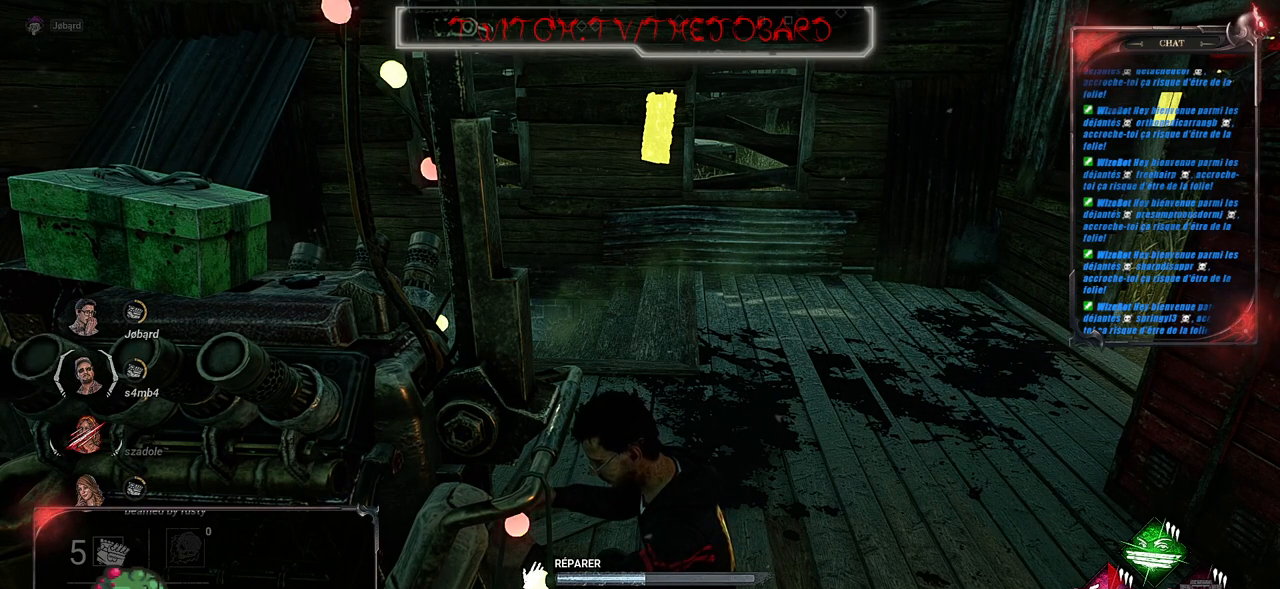
Gameplay with keyboard and mouse; each line is a JSON object with the keys and mouse buttons held at the frame after it. "events" lists presses ("down") and releases ("up") of "a", "ctrl", "d", "e", "f", "q", "r", "s", "shift", "space", "tab", "z", "mouse_left", "mouse_wheel", "mouse_right", "mouse_mb4" and "mouse_mb5" between this image and that frame as [ms after this image, input, new state], when the widget could be followed in between. "mouse_left", "mouse_wheel", "mouse_right", "mouse_mb4", "mouse_mb5" = the "left", "wheel", "right", "mb4", "mb5" buttons of the "mouse" list. No other keys are recorded. "wheel" means that the mouse wheel is clicked or scrolled. Mouse movement is not recorded.
{"keys": [], "mouse": ["left"], "events": []}
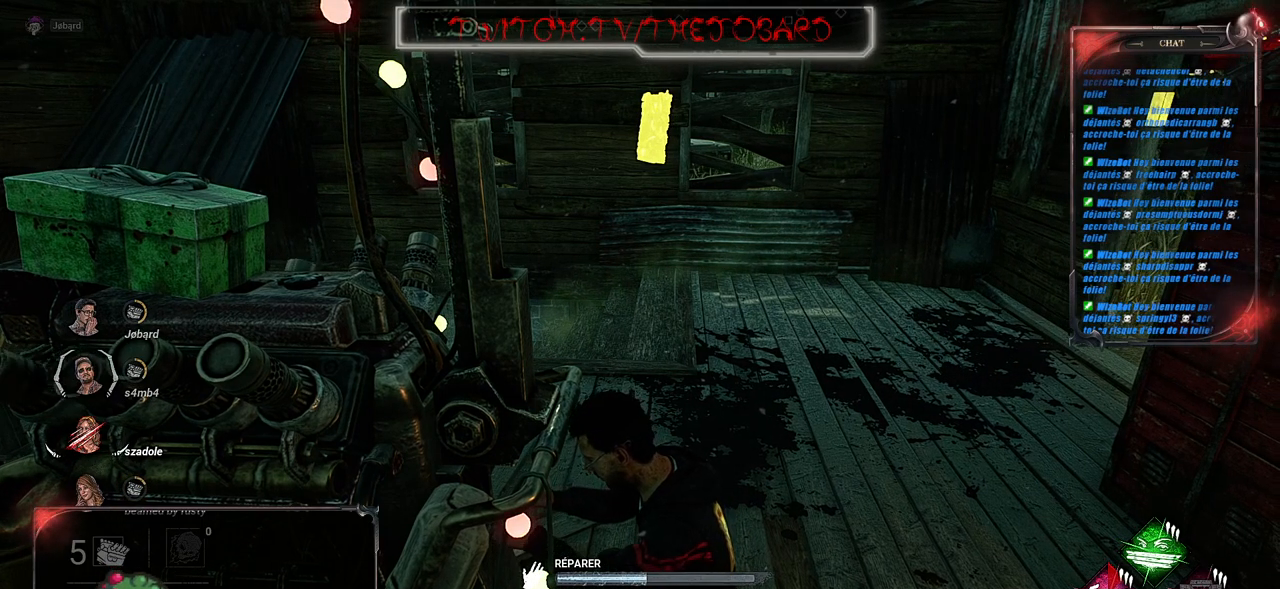
{"keys": [], "mouse": ["left"], "events": []}
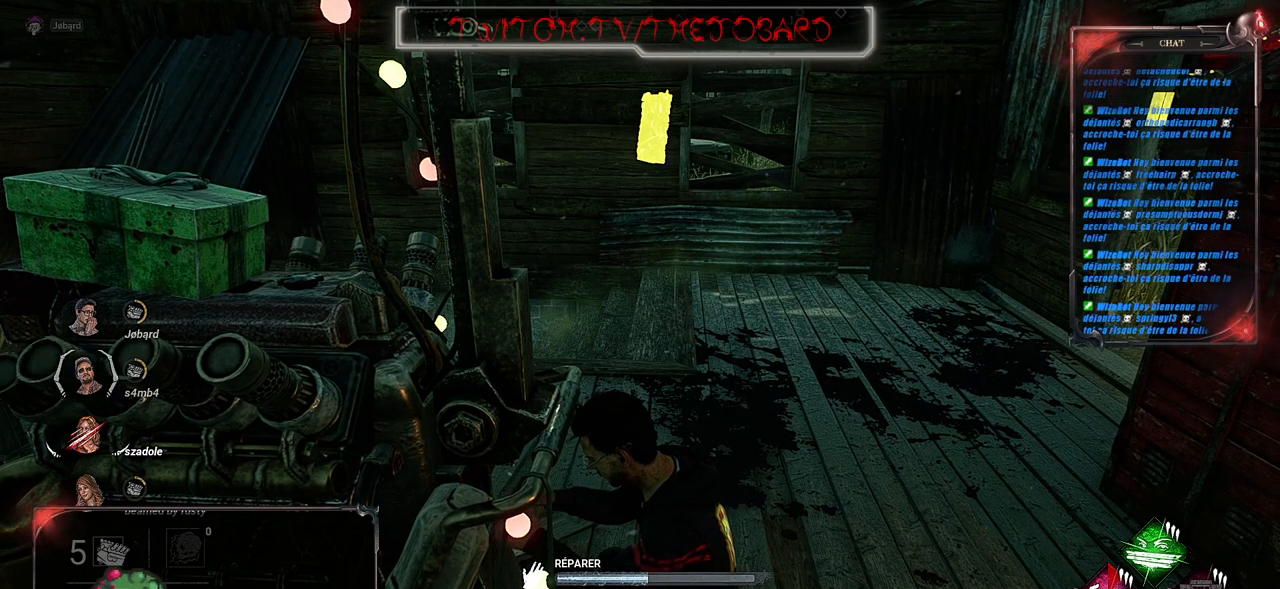
{"keys": [], "mouse": ["left"], "events": []}
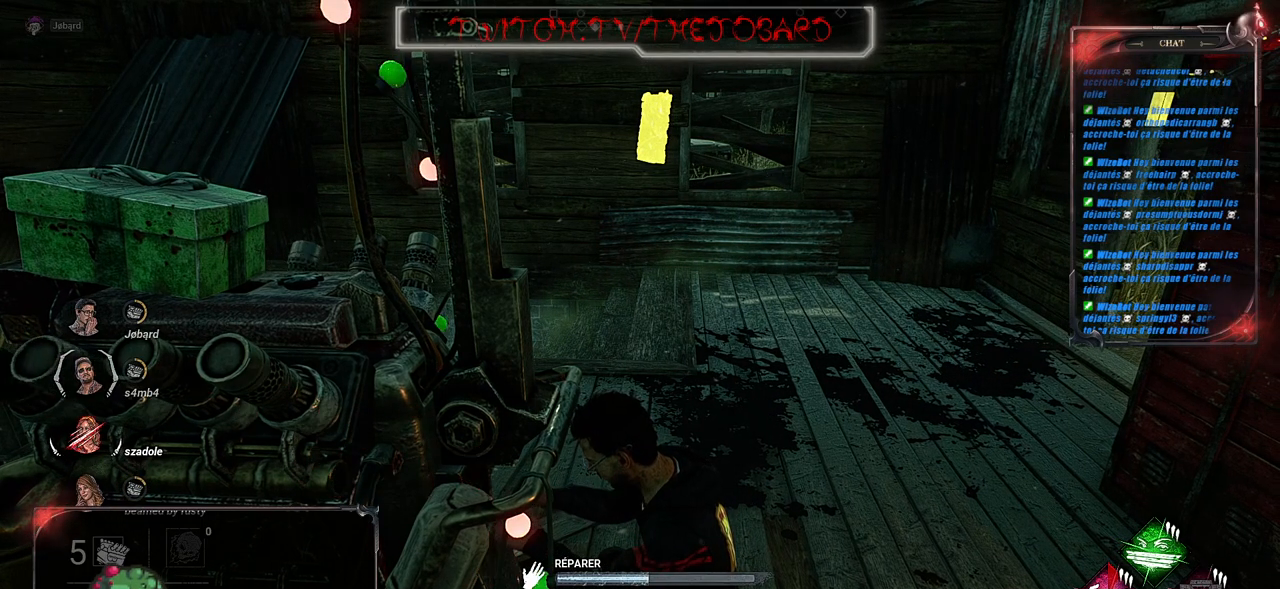
{"keys": [], "mouse": ["left"], "events": []}
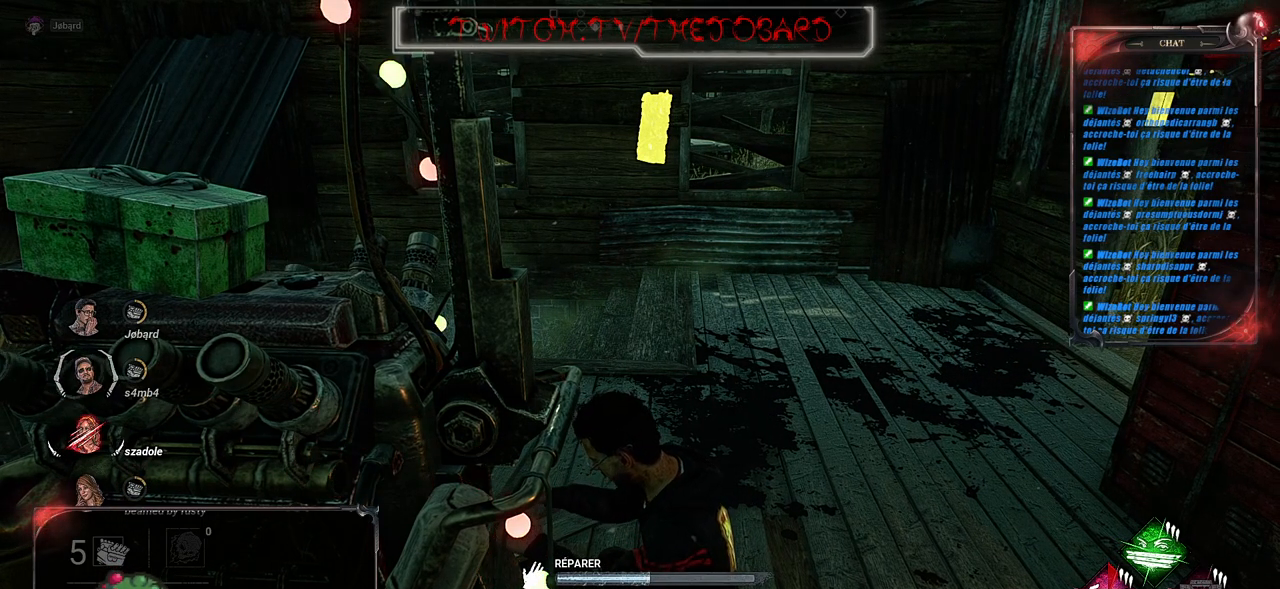
{"keys": [], "mouse": ["left"], "events": []}
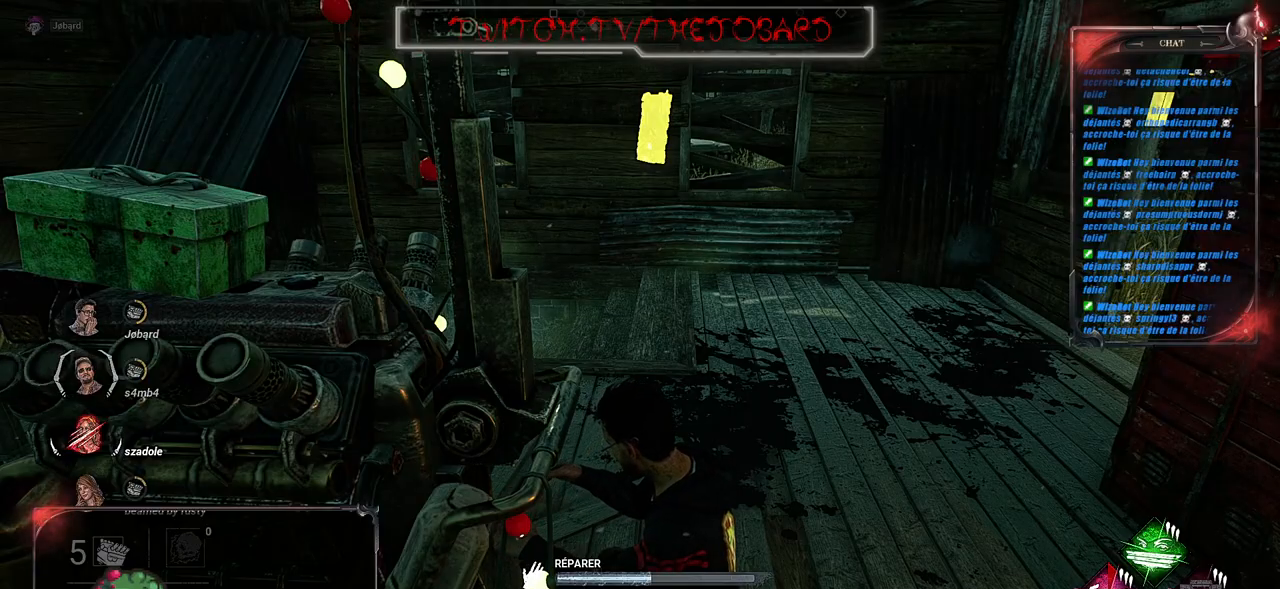
{"keys": [], "mouse": ["left"], "events": []}
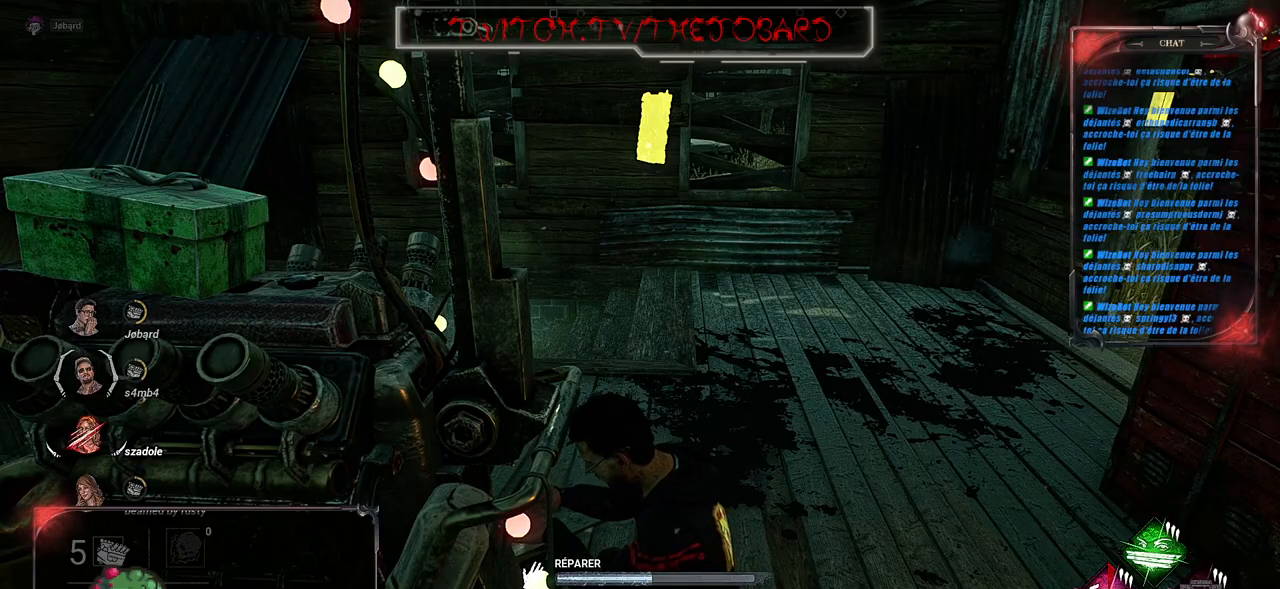
{"keys": [], "mouse": ["left"], "events": []}
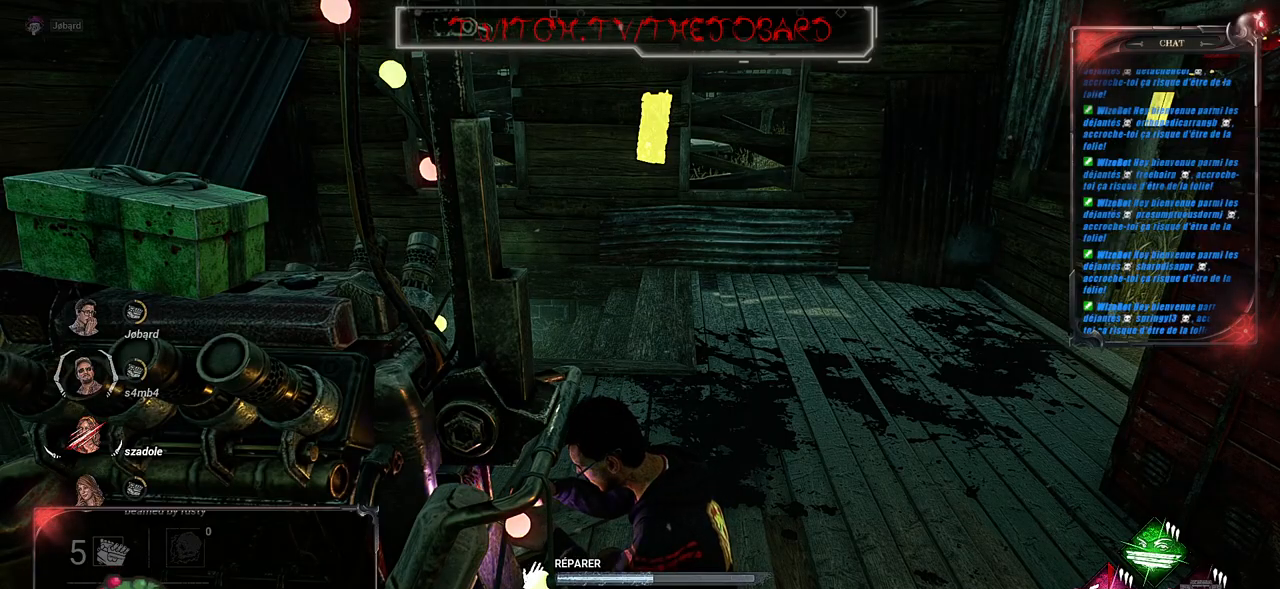
{"keys": [], "mouse": ["left"], "events": []}
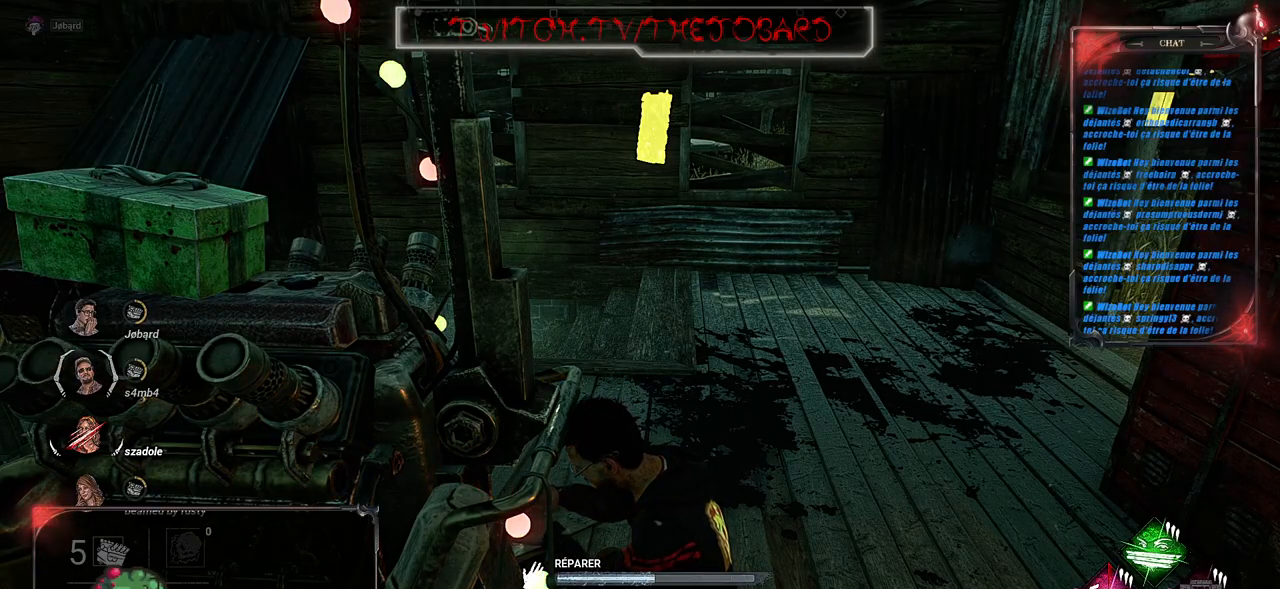
{"keys": [], "mouse": ["left"], "events": []}
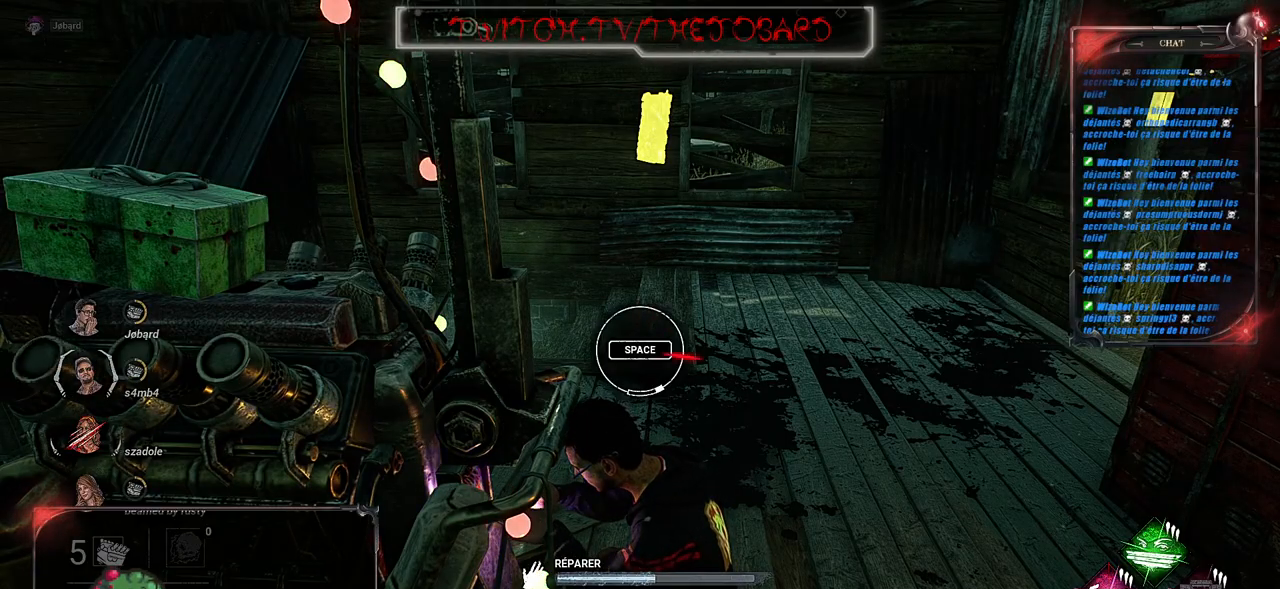
{"keys": [], "mouse": ["left"], "events": [[133, "space", "down"], [267, "space", "up"]]}
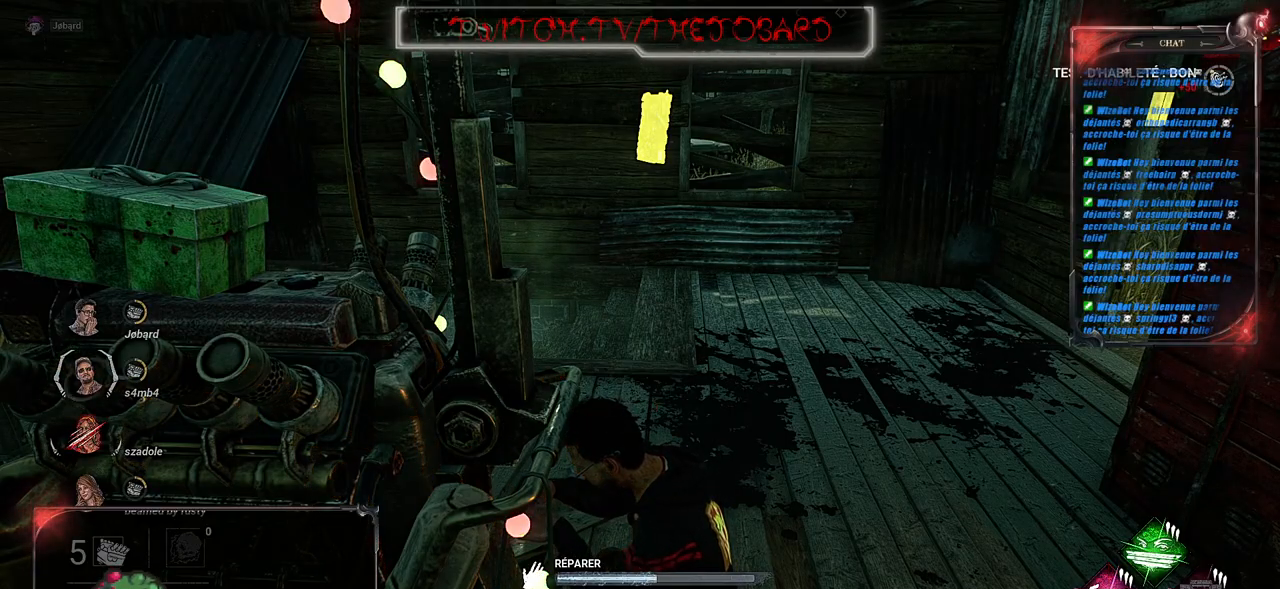
{"keys": [], "mouse": ["left"], "events": []}
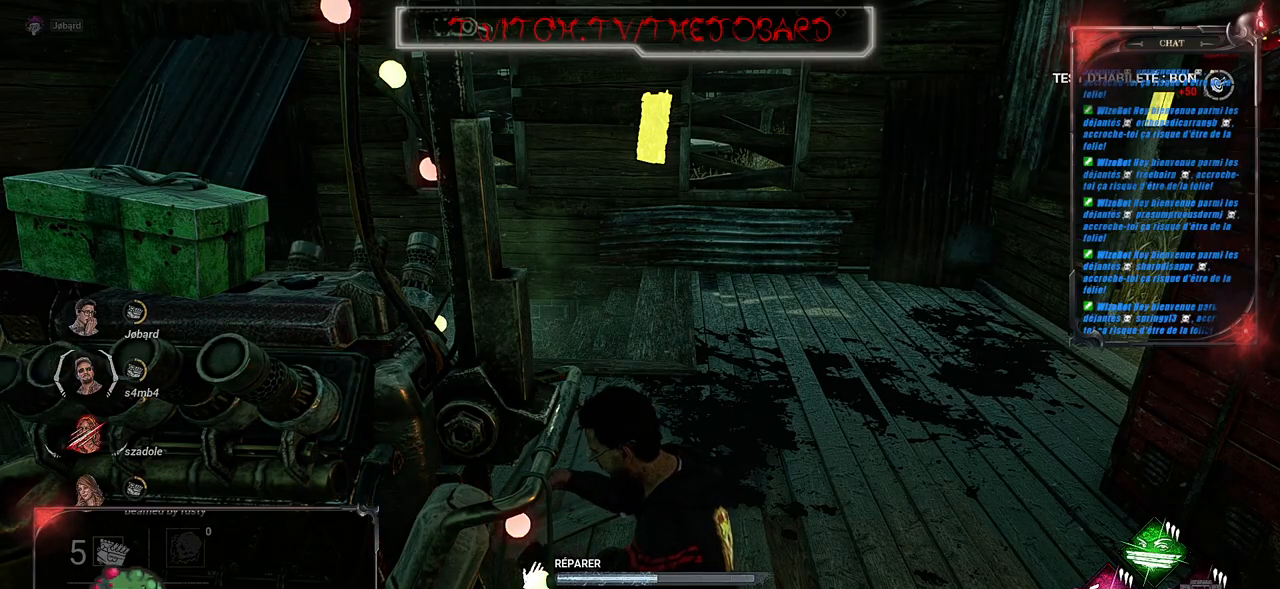
{"keys": [], "mouse": ["left"], "events": []}
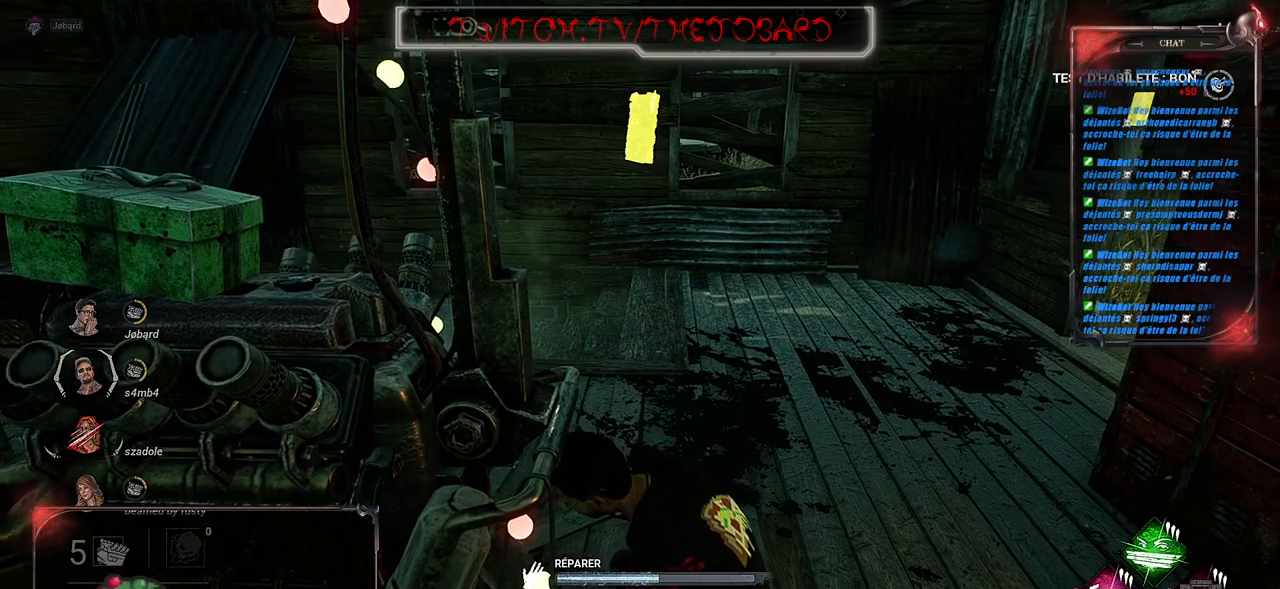
{"keys": [], "mouse": ["left"], "events": []}
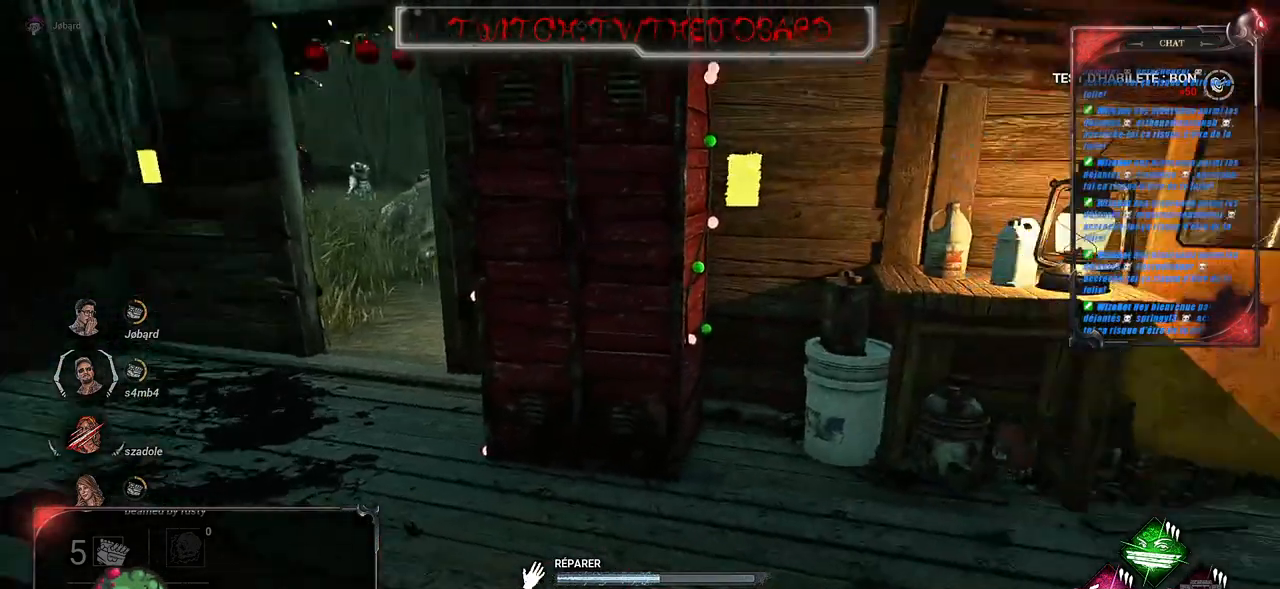
{"keys": [], "mouse": ["left"], "events": []}
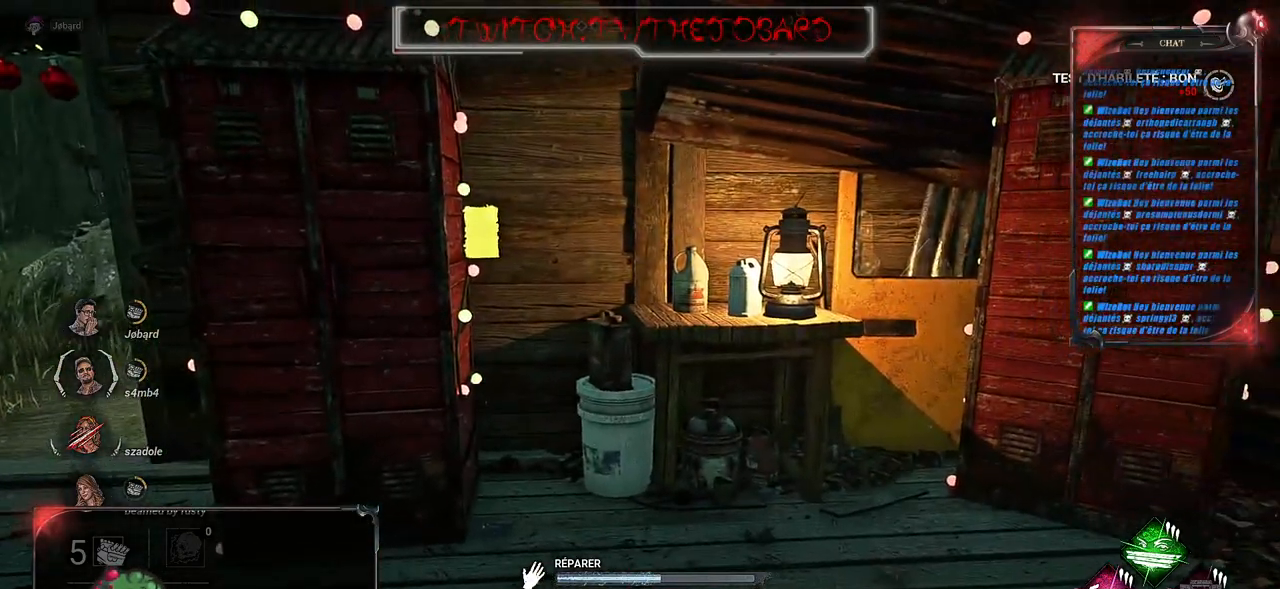
{"keys": [], "mouse": ["left"], "events": []}
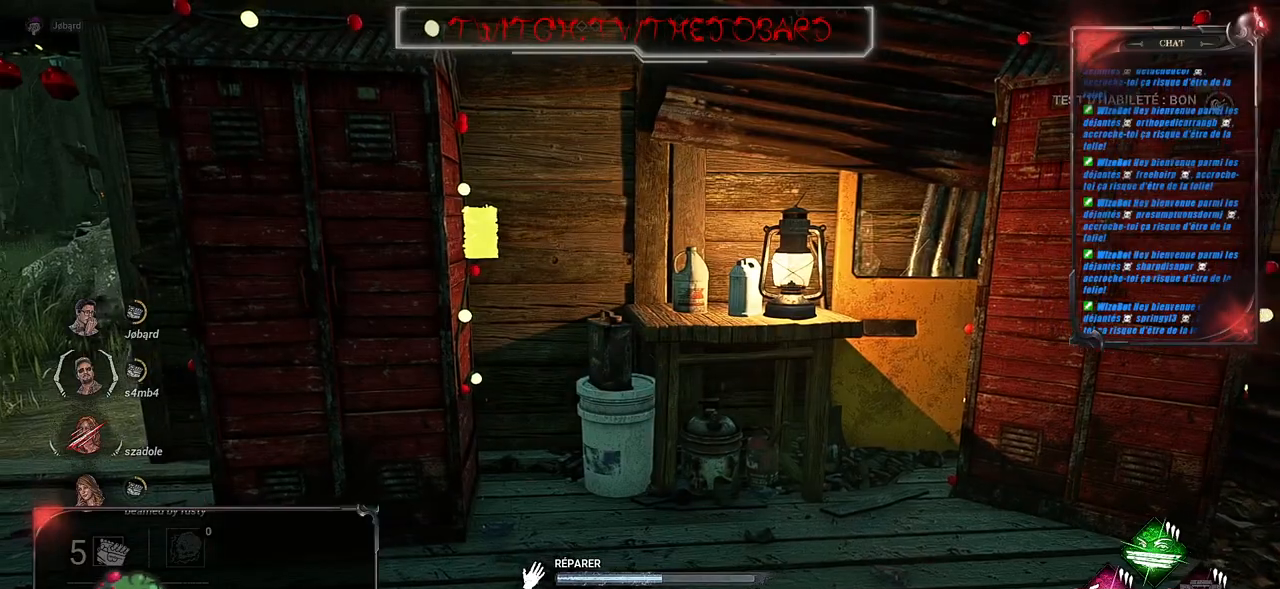
{"keys": [], "mouse": ["left"], "events": []}
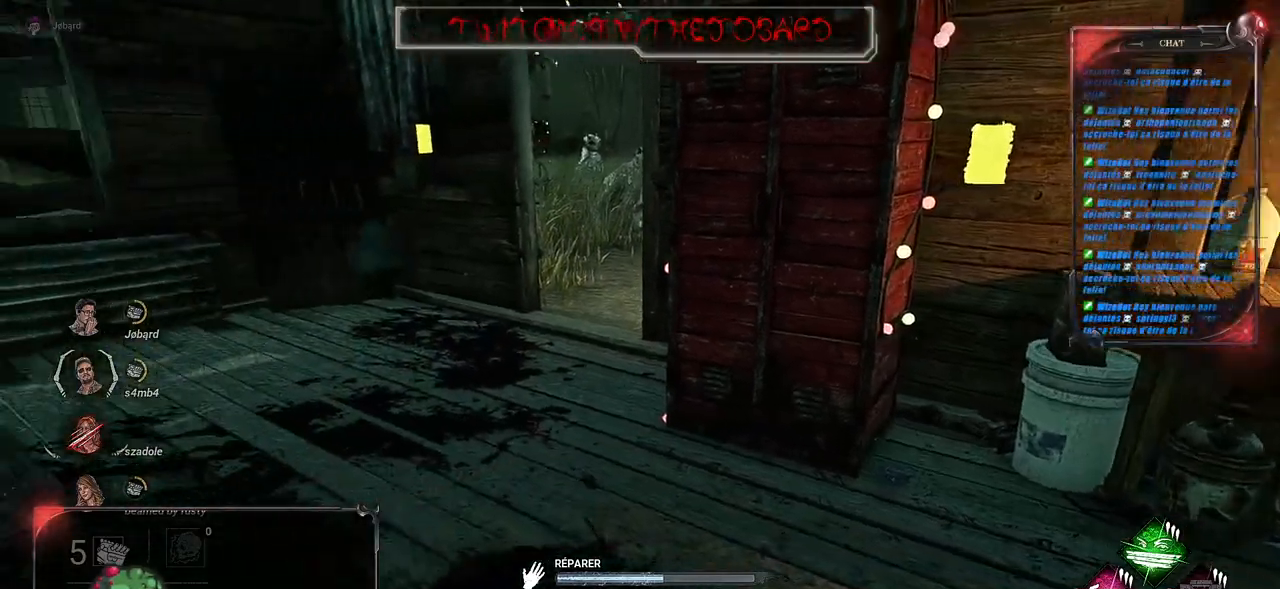
{"keys": [], "mouse": ["left"], "events": []}
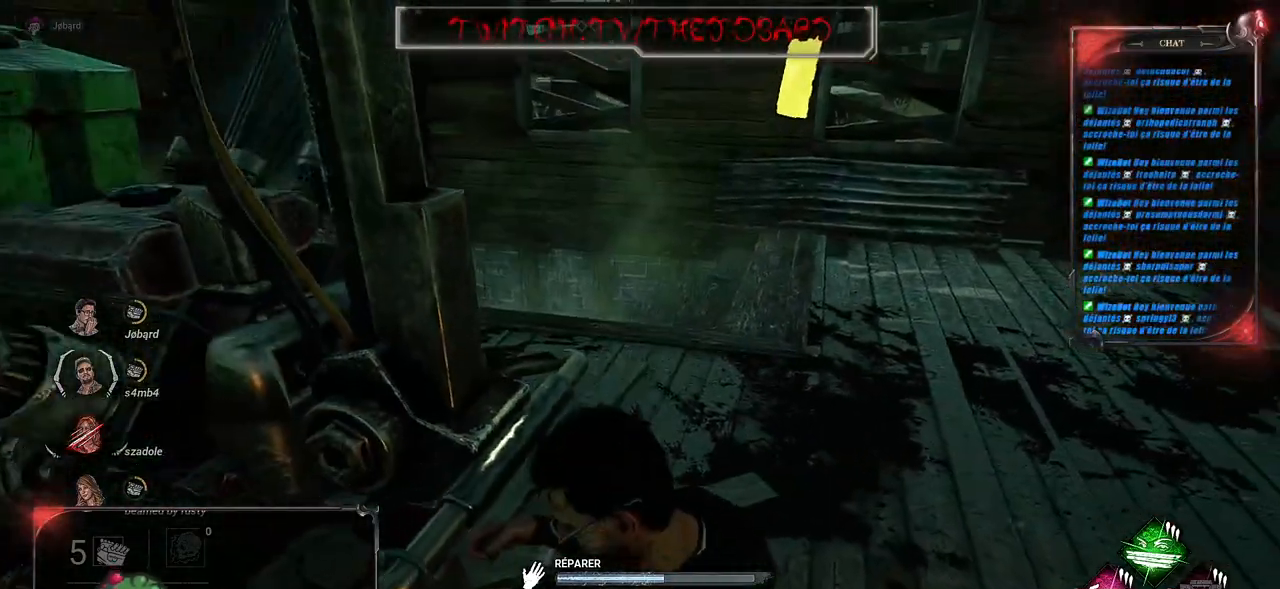
{"keys": [], "mouse": ["left"], "events": []}
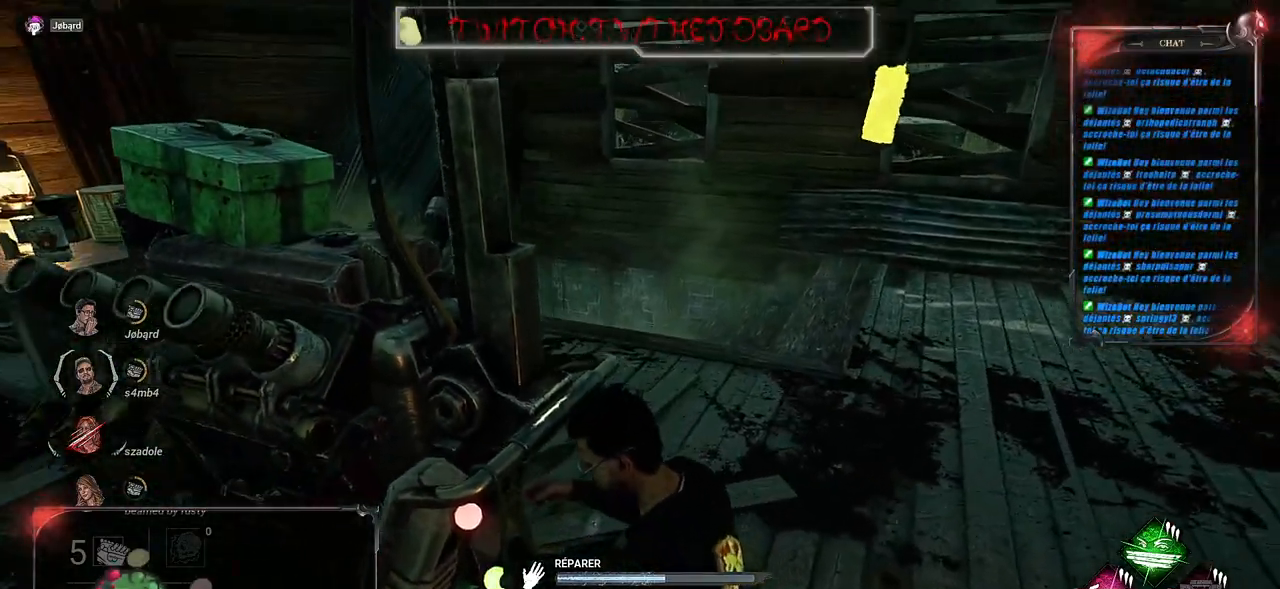
{"keys": [], "mouse": ["left"], "events": []}
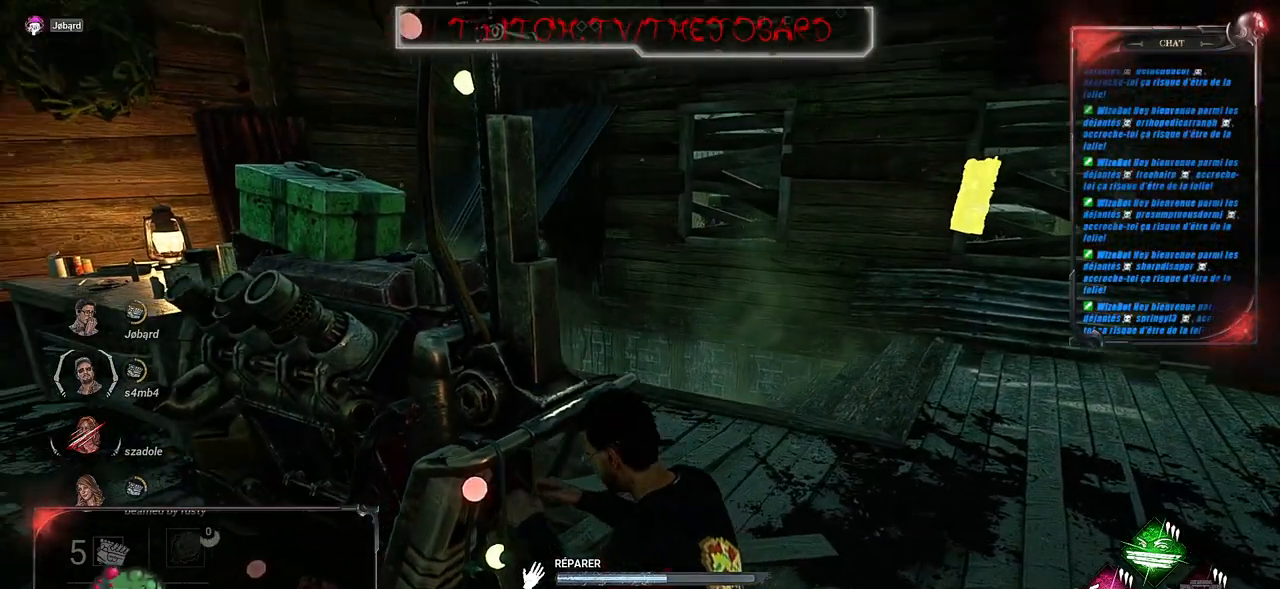
{"keys": [], "mouse": ["left"], "events": []}
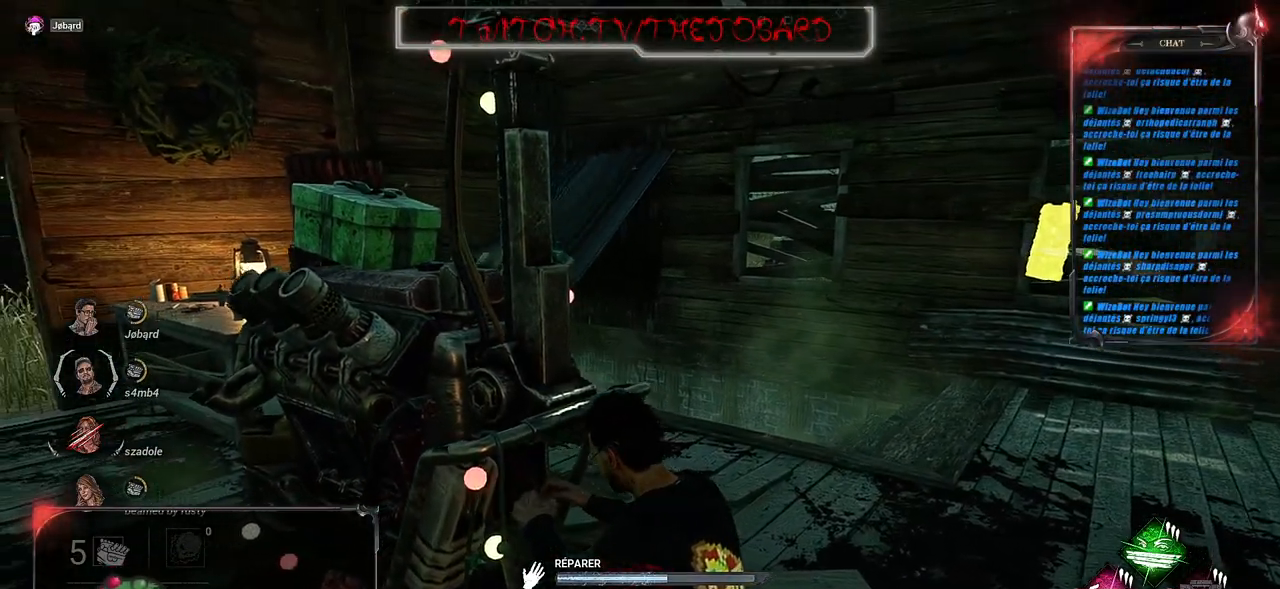
{"keys": [], "mouse": ["left"], "events": []}
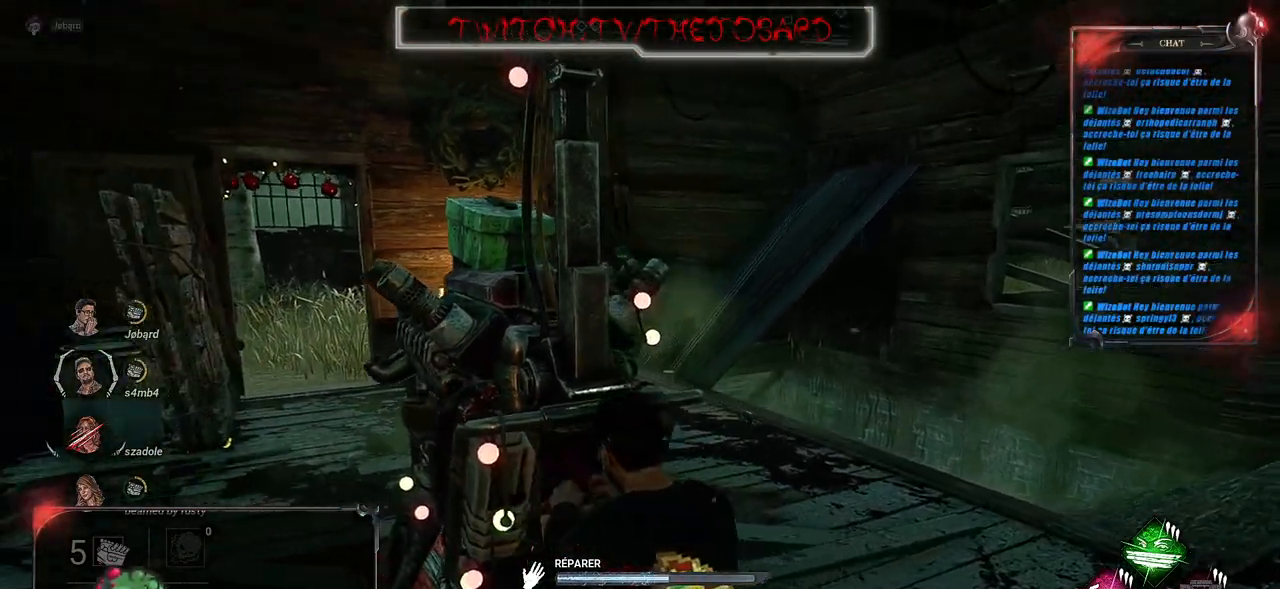
{"keys": [], "mouse": ["left"], "events": []}
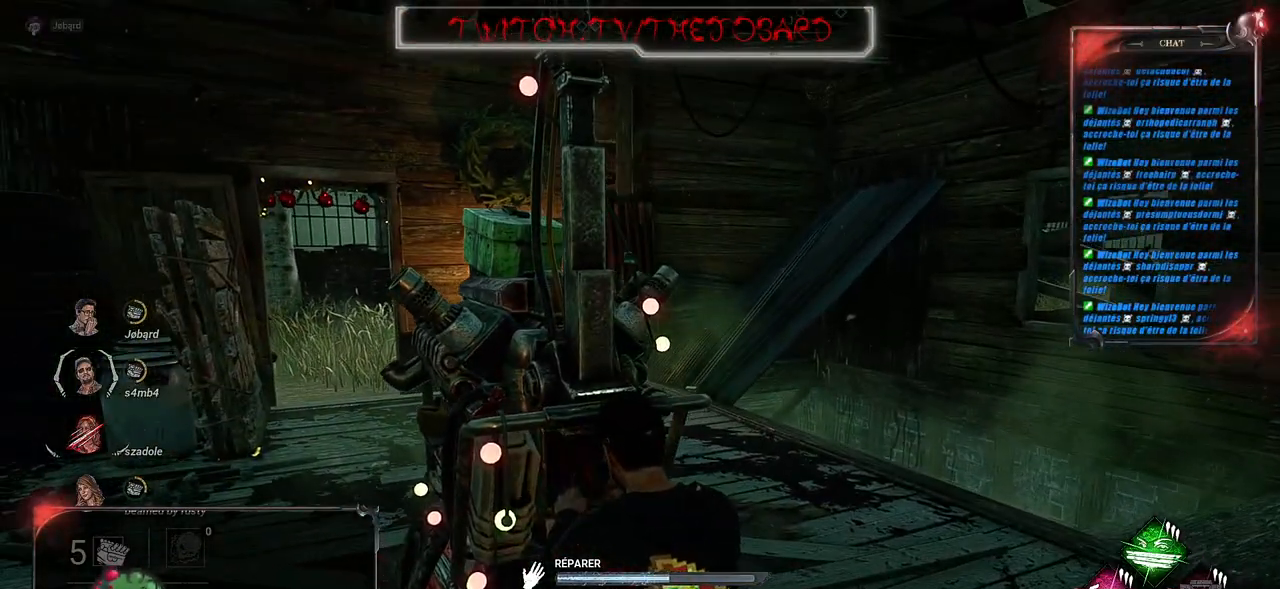
{"keys": [], "mouse": ["left"], "events": []}
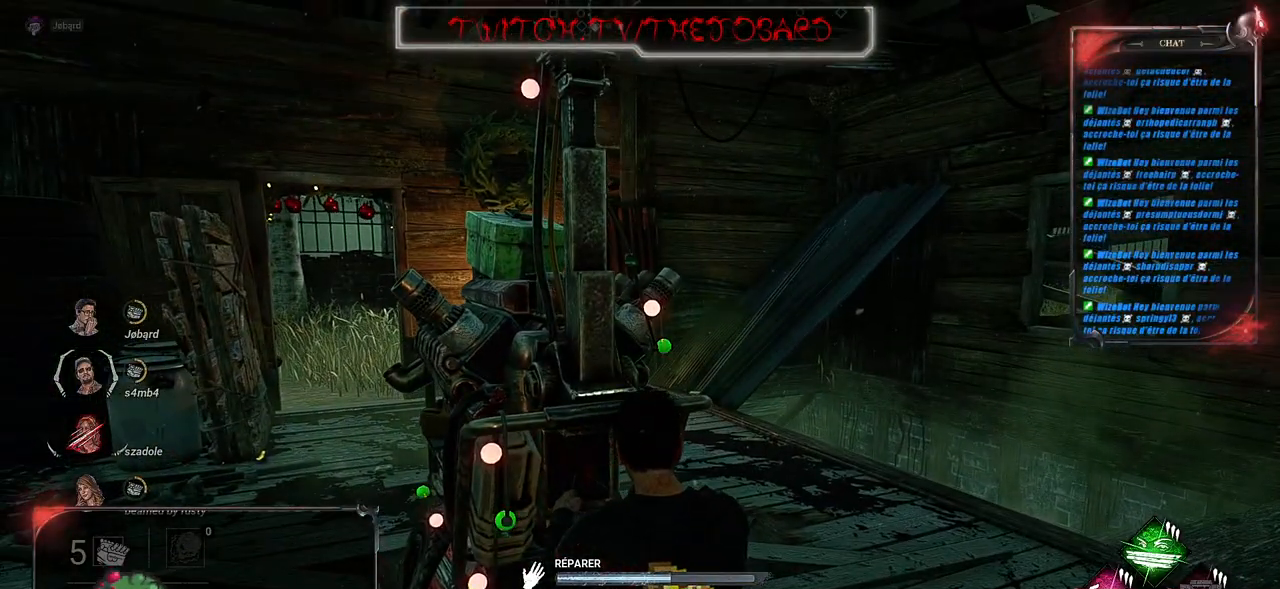
{"keys": [], "mouse": ["left"], "events": []}
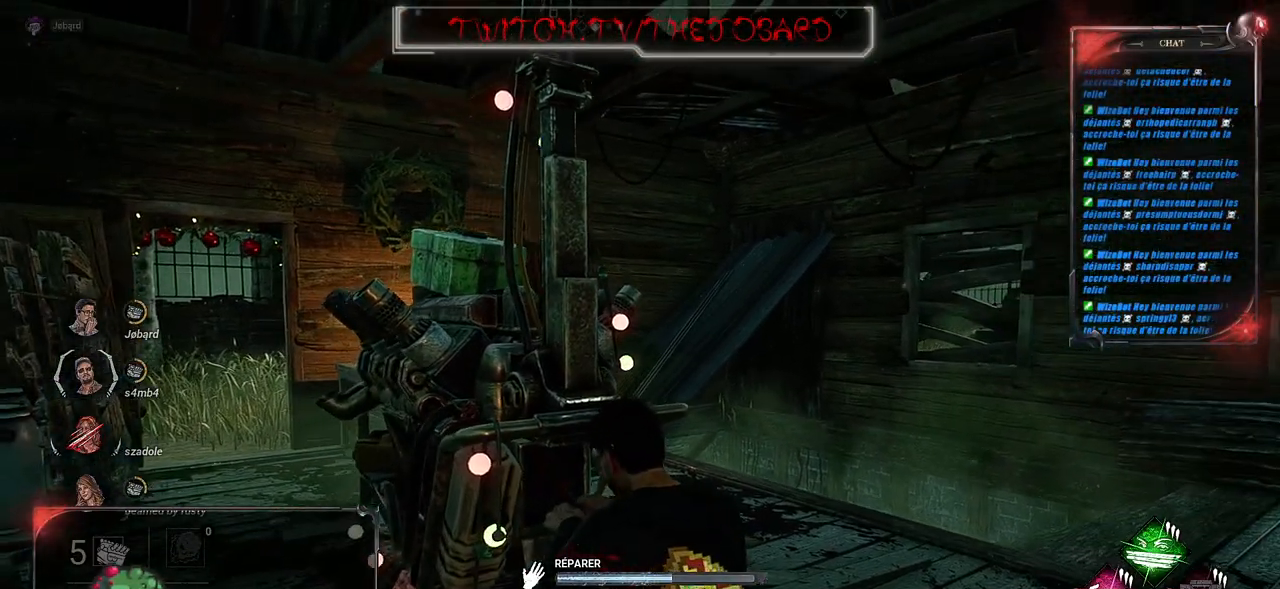
{"keys": [], "mouse": ["left"], "events": []}
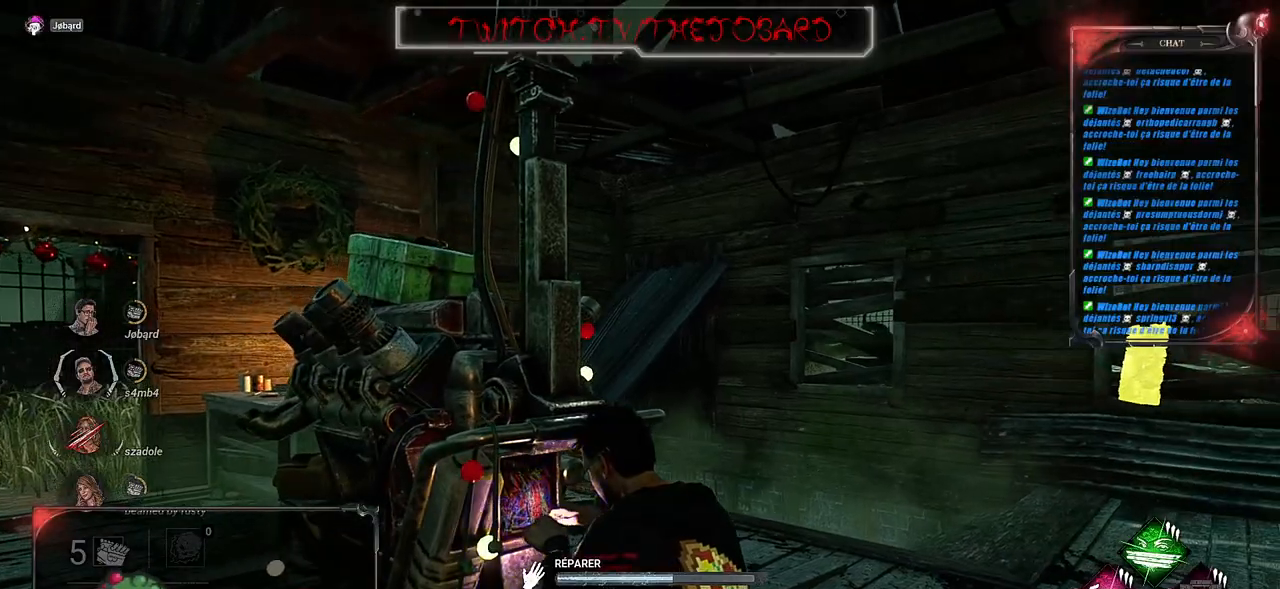
{"keys": [], "mouse": ["left"], "events": []}
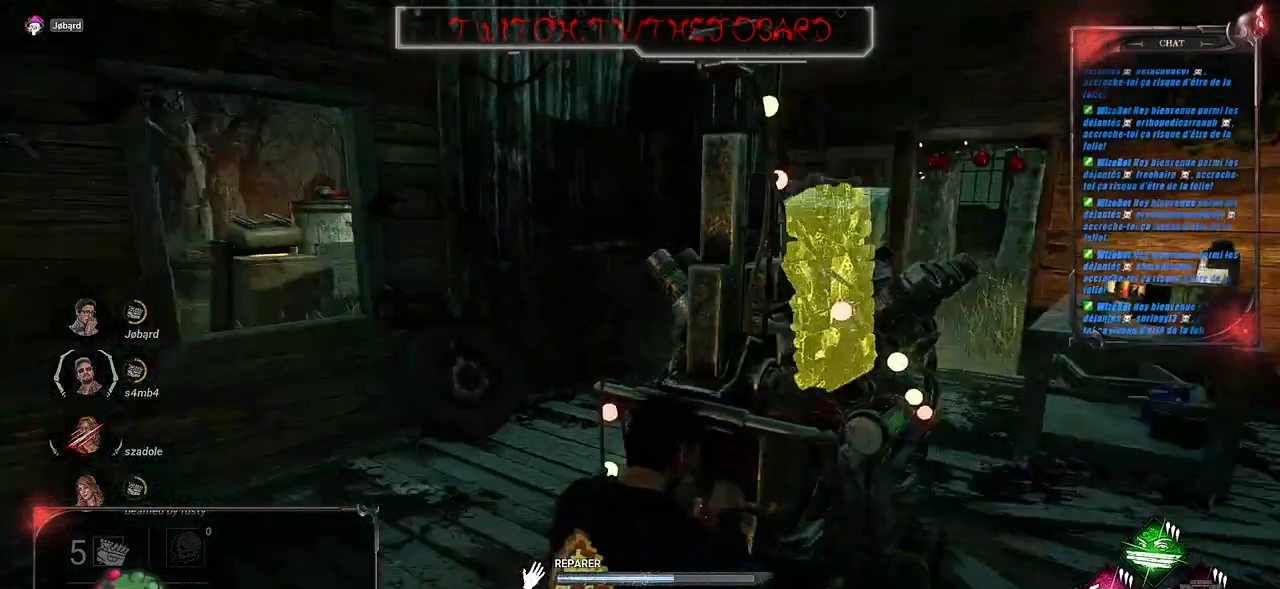
{"keys": [], "mouse": ["left"], "events": []}
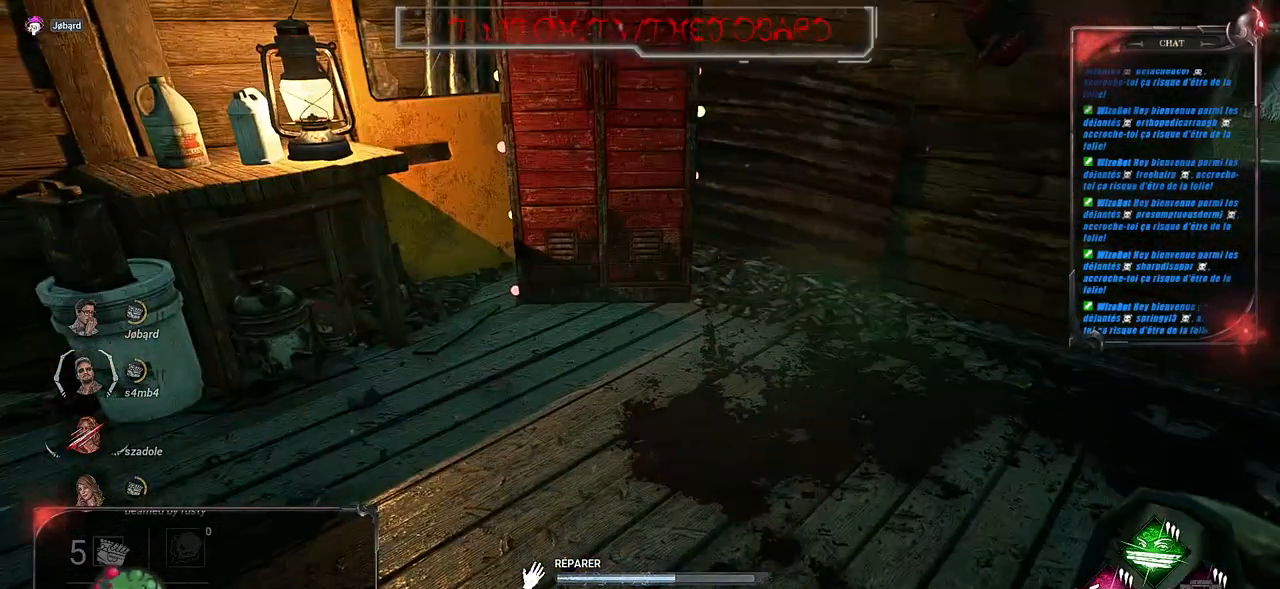
{"keys": [], "mouse": ["left"], "events": []}
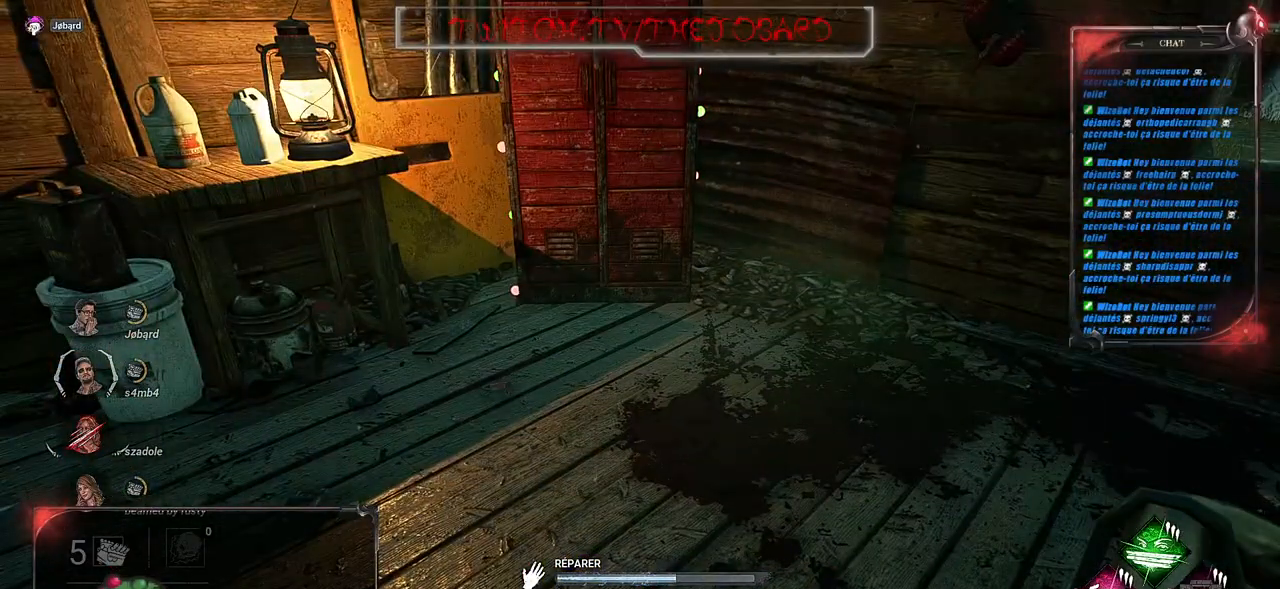
{"keys": [], "mouse": ["left"], "events": []}
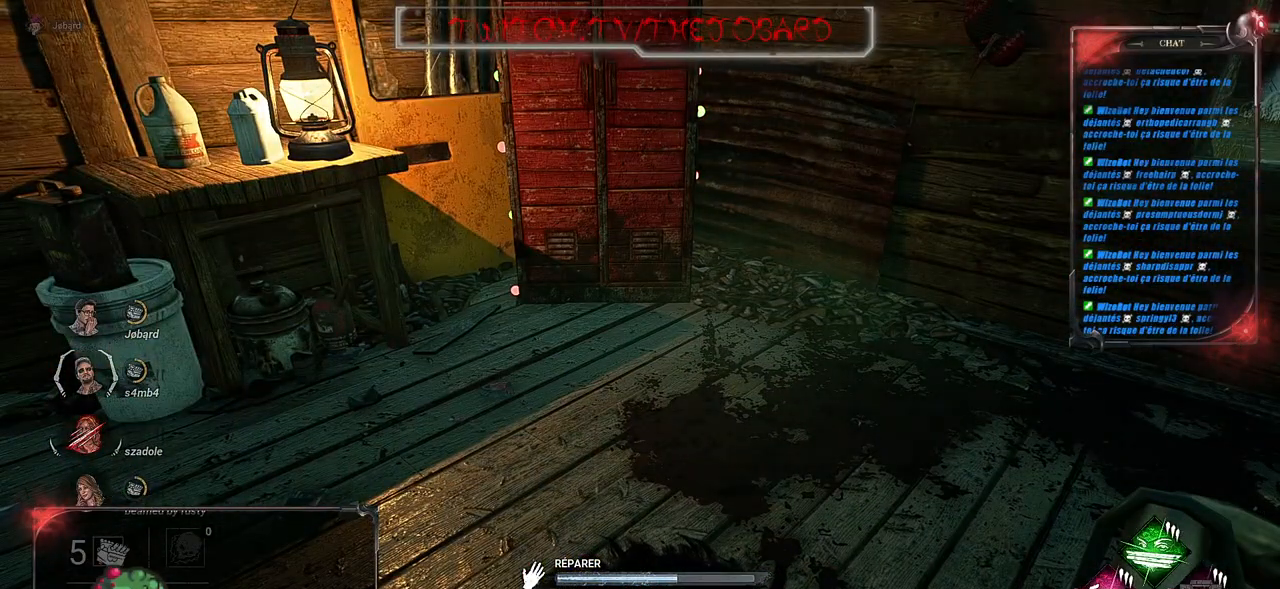
{"keys": [], "mouse": ["left"], "events": []}
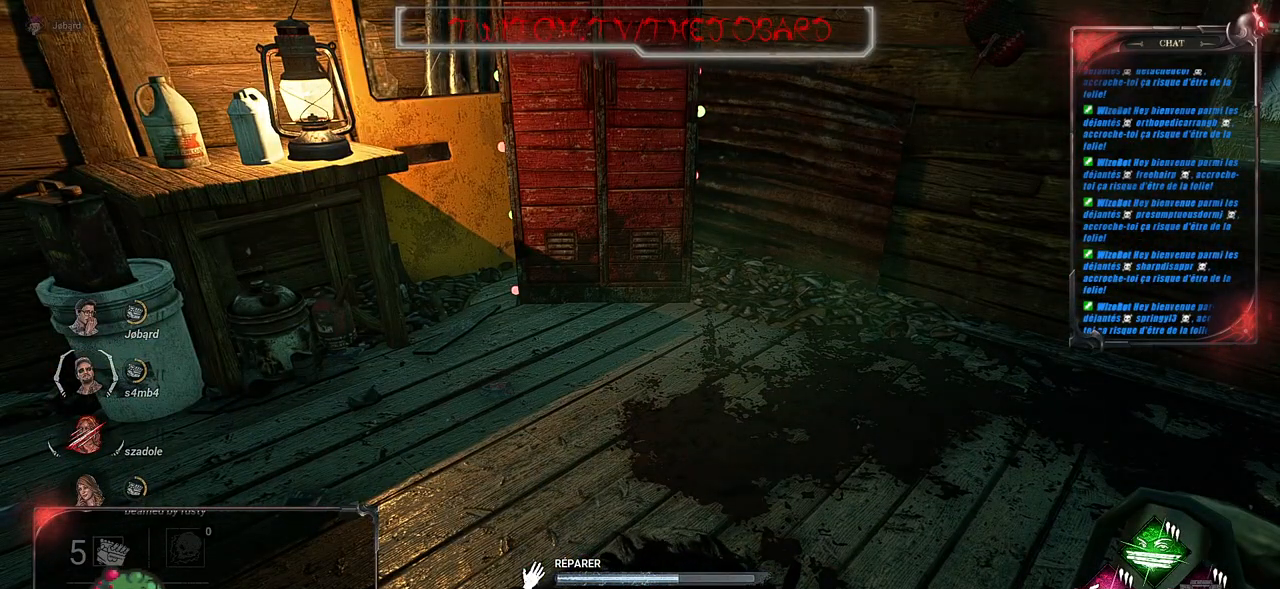
{"keys": [], "mouse": ["left"], "events": []}